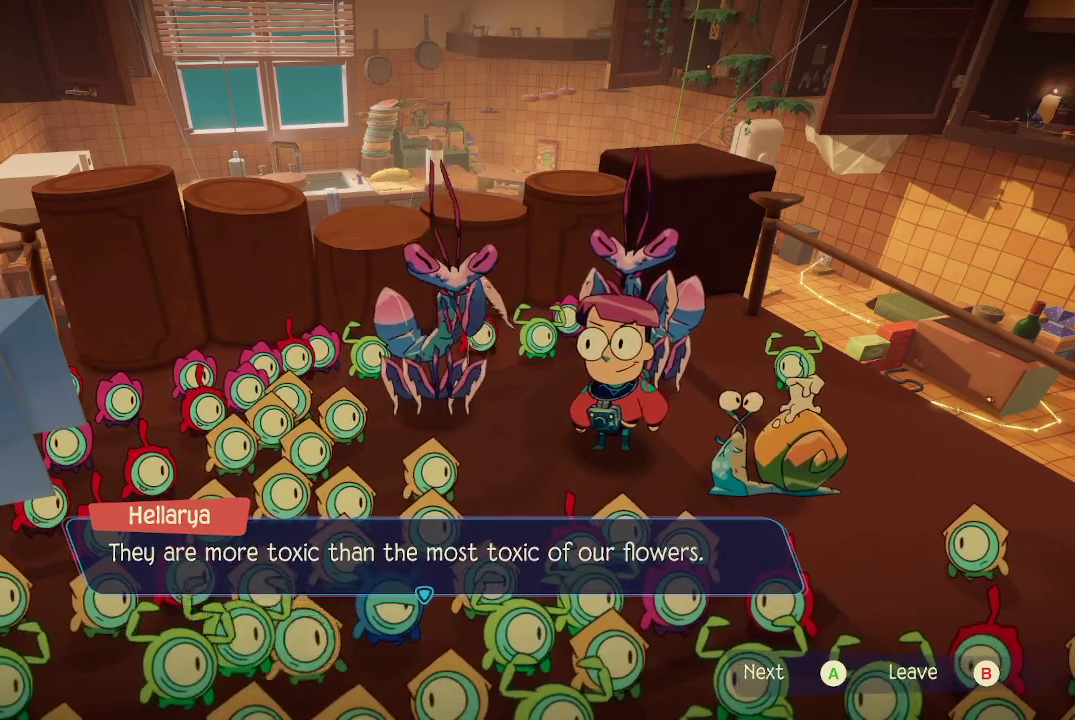
Gameplay with a controller (Xbox layout); each line is a JSON object with the inputs held at the frame after it. "events" lists button and stick changes between this image and that frame as [ms after this image, input, new state], when the widget could be followed in between. Not read: L3.
{"buttons": [], "left_stick": "center", "right_stick": "center", "events": []}
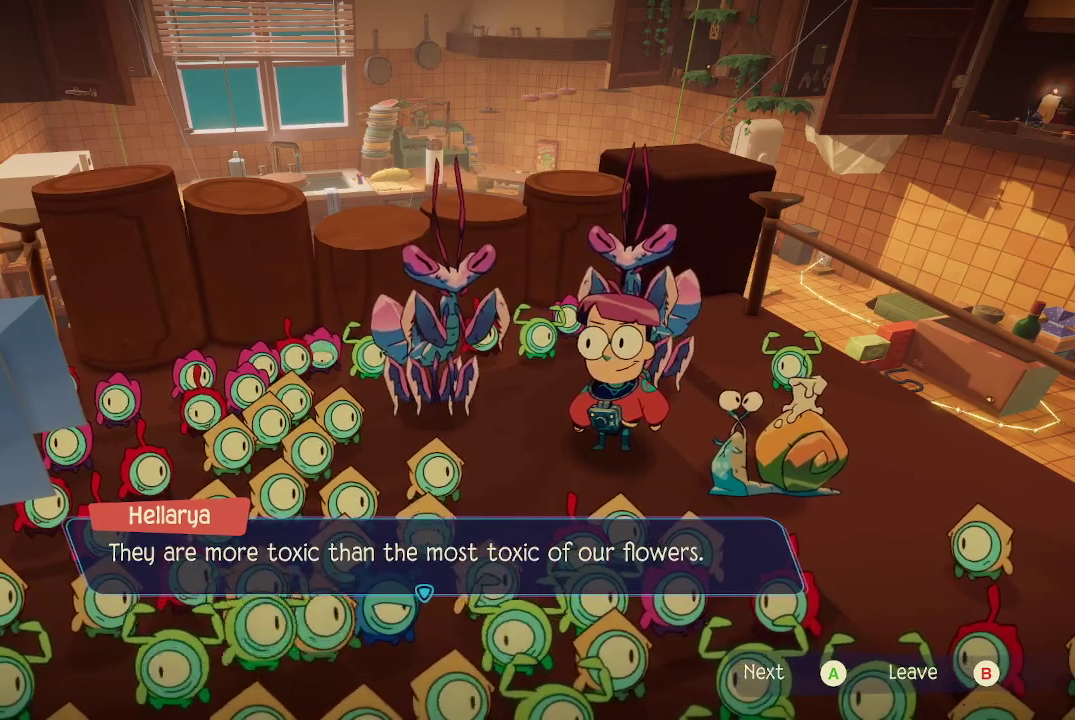
{"buttons": [], "left_stick": "center", "right_stick": "center", "events": [[233, "A", "down"], [267, "A", "up"]]}
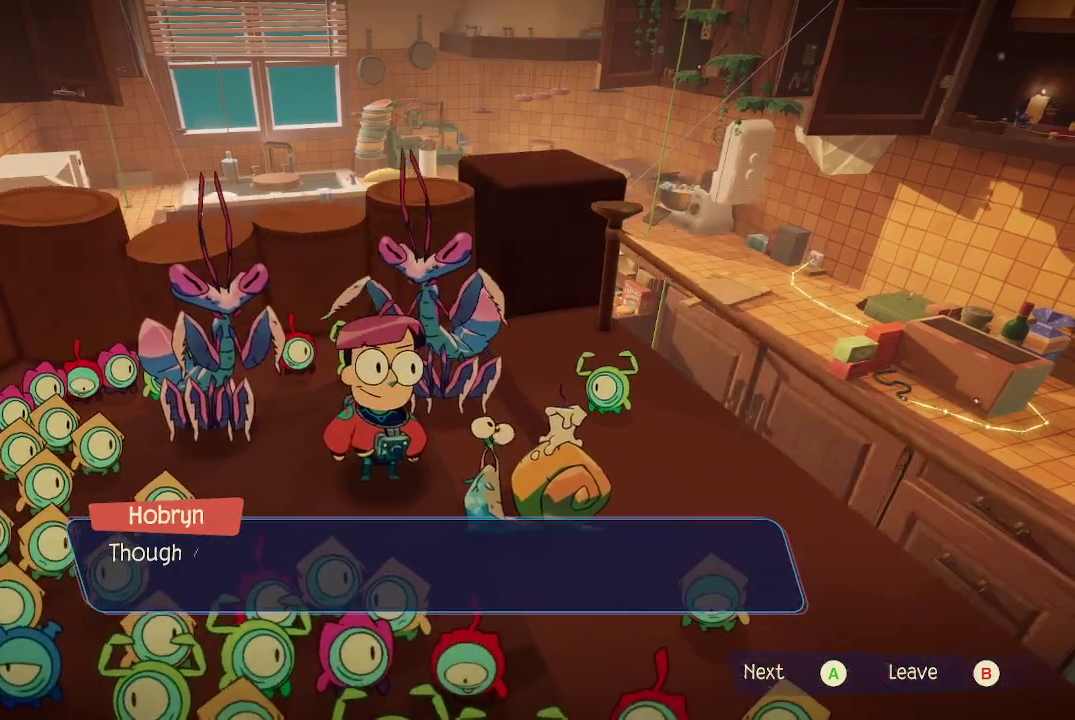
{"buttons": [], "left_stick": "center", "right_stick": "center", "events": []}
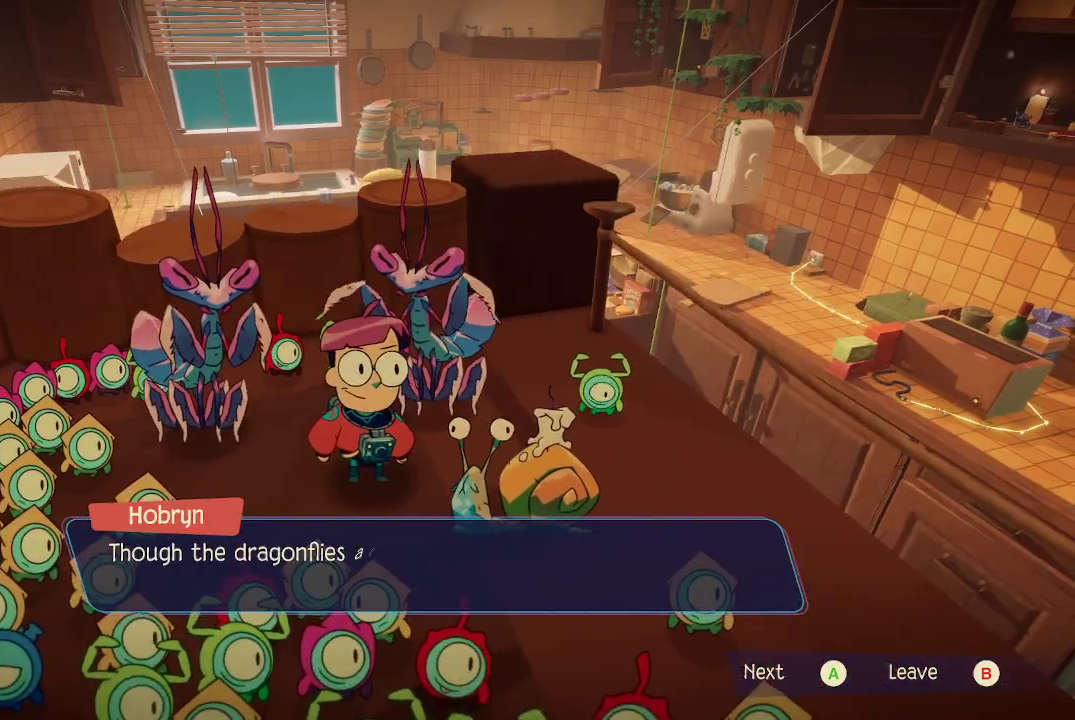
{"buttons": [], "left_stick": "center", "right_stick": "center", "events": []}
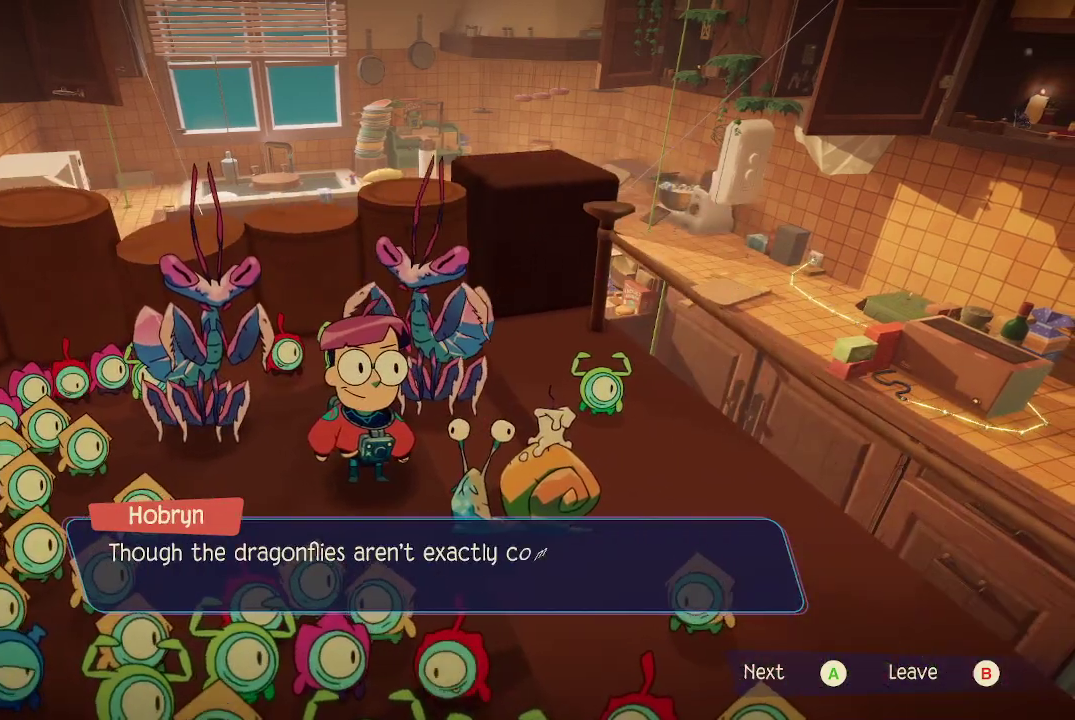
{"buttons": [], "left_stick": "center", "right_stick": "center", "events": []}
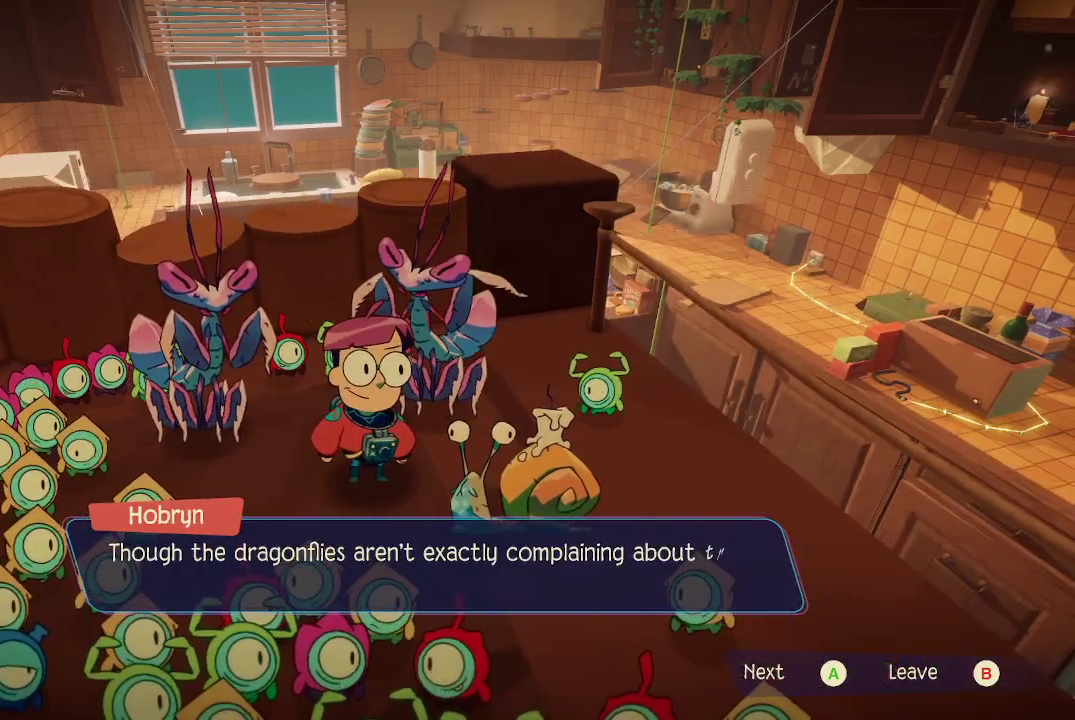
{"buttons": [], "left_stick": "center", "right_stick": "center", "events": []}
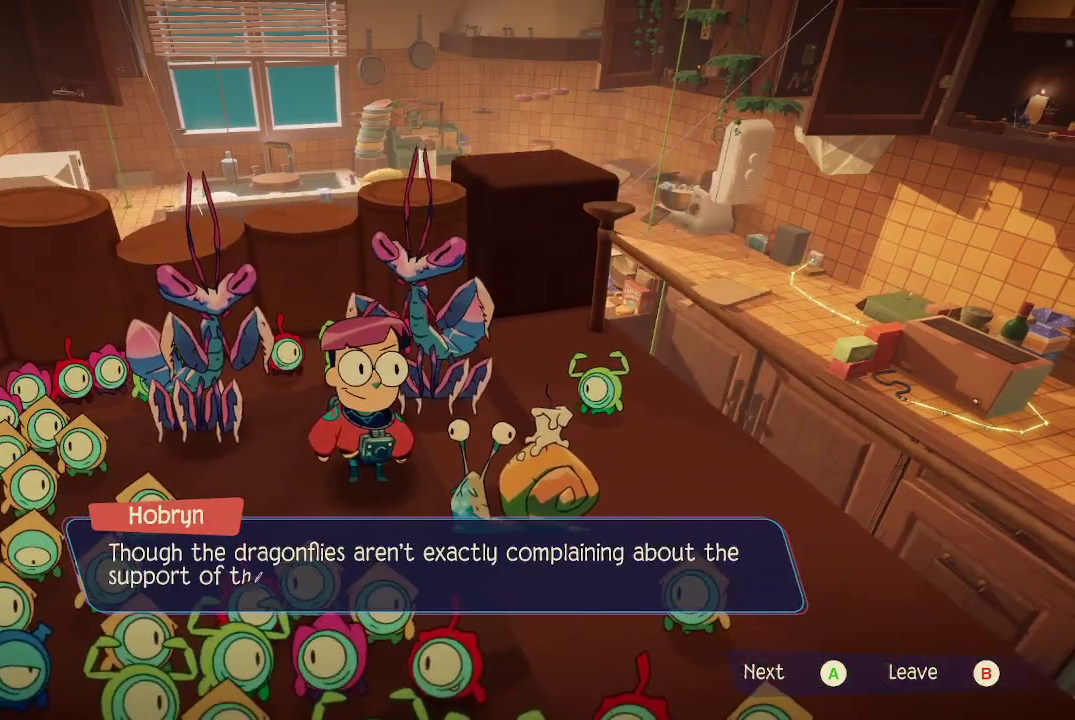
{"buttons": [], "left_stick": "center", "right_stick": "center", "events": []}
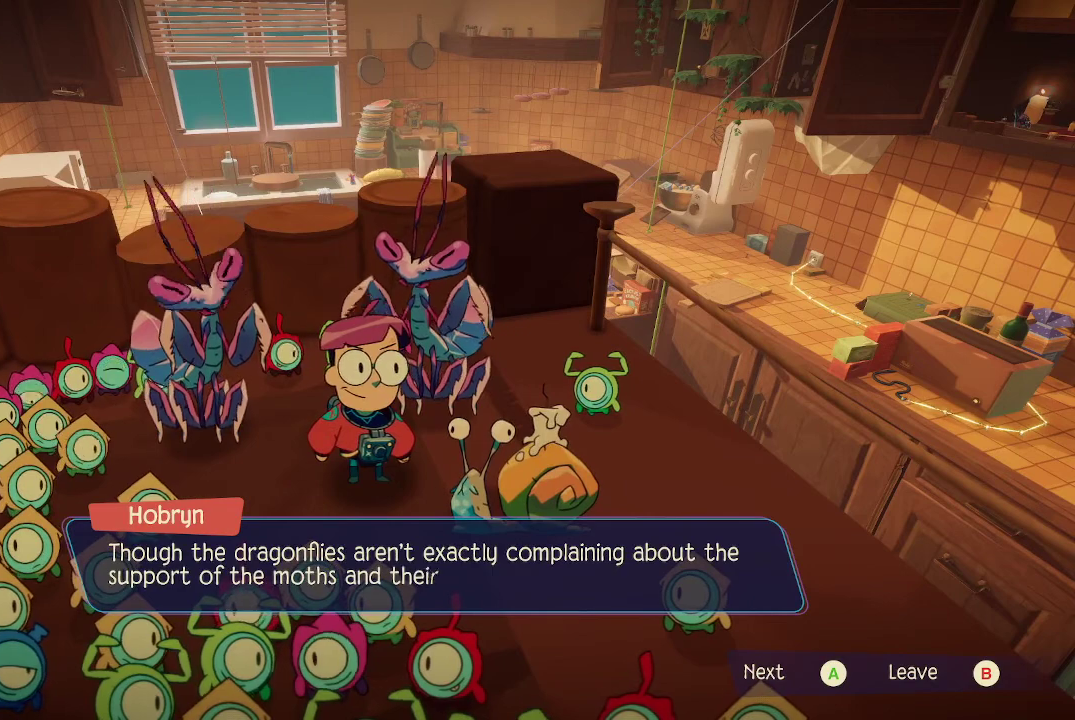
{"buttons": [], "left_stick": "center", "right_stick": "center", "events": []}
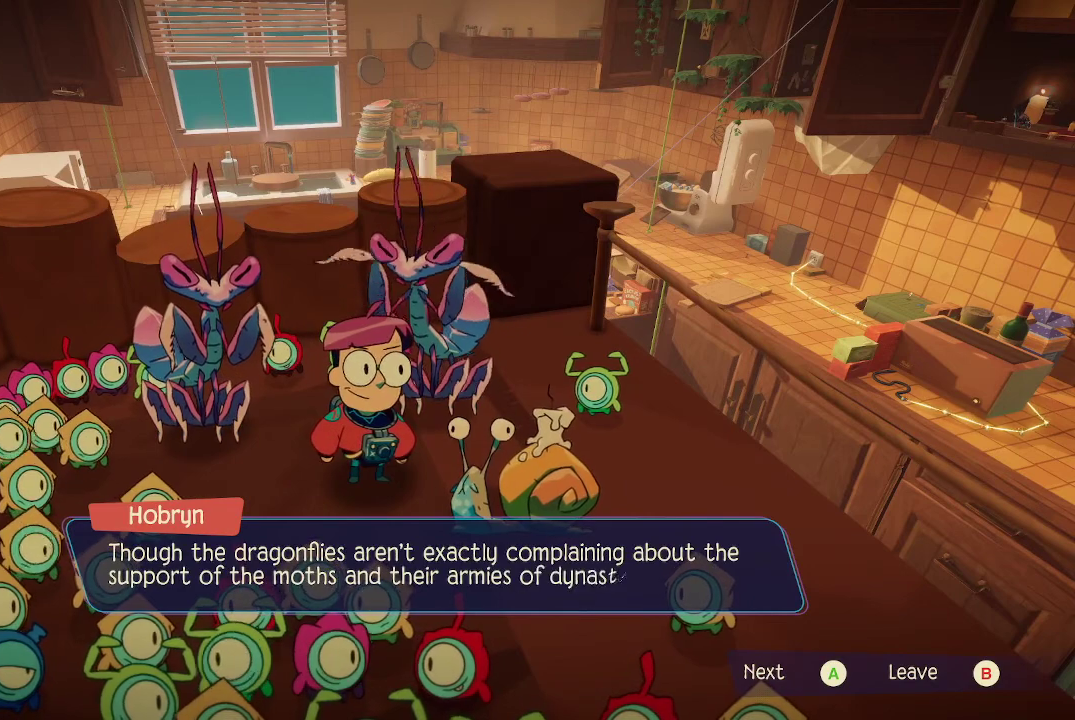
{"buttons": [], "left_stick": "center", "right_stick": "center", "events": []}
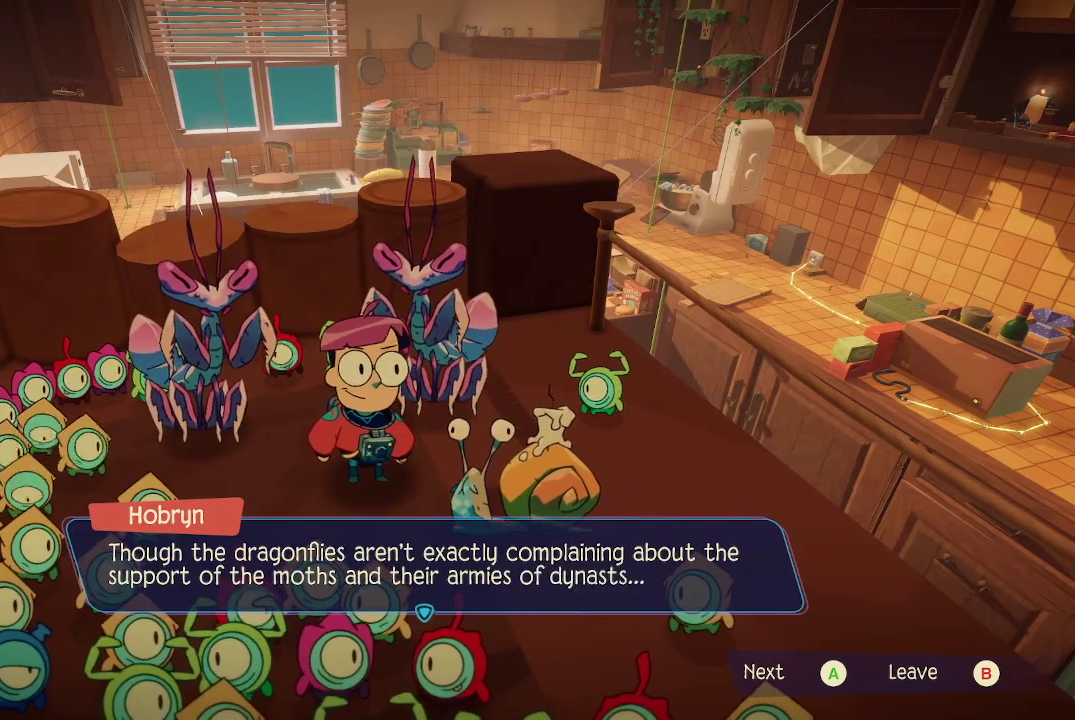
{"buttons": [], "left_stick": "center", "right_stick": "center", "events": [[33, "A", "down"], [133, "A", "up"]]}
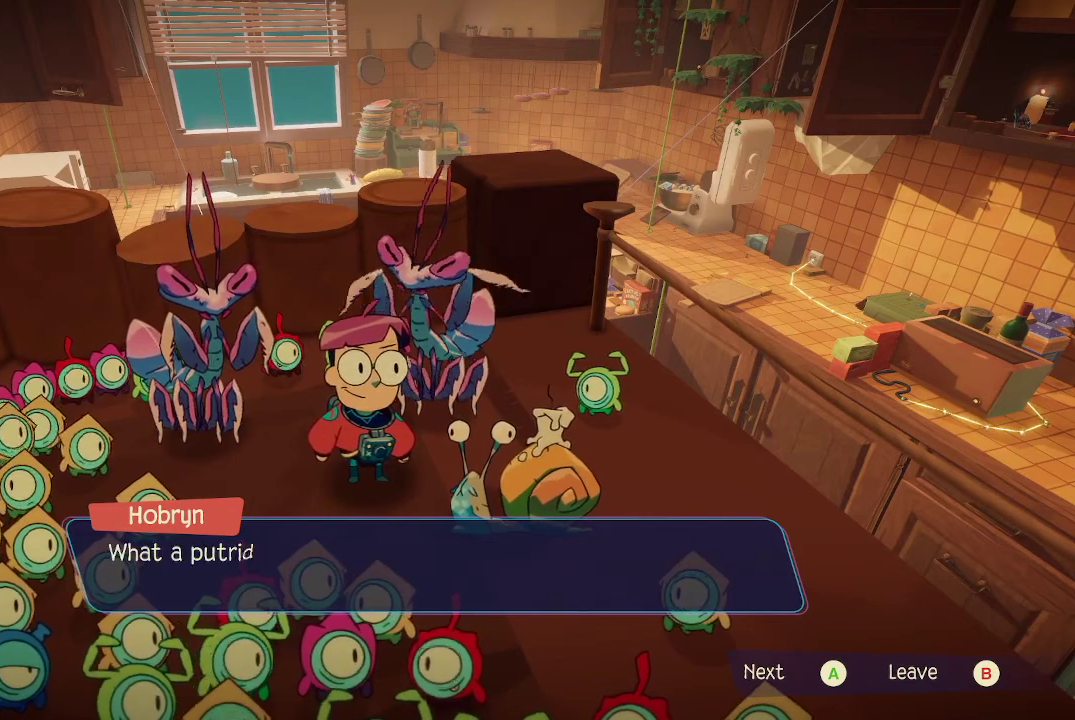
{"buttons": [], "left_stick": "center", "right_stick": "center", "events": []}
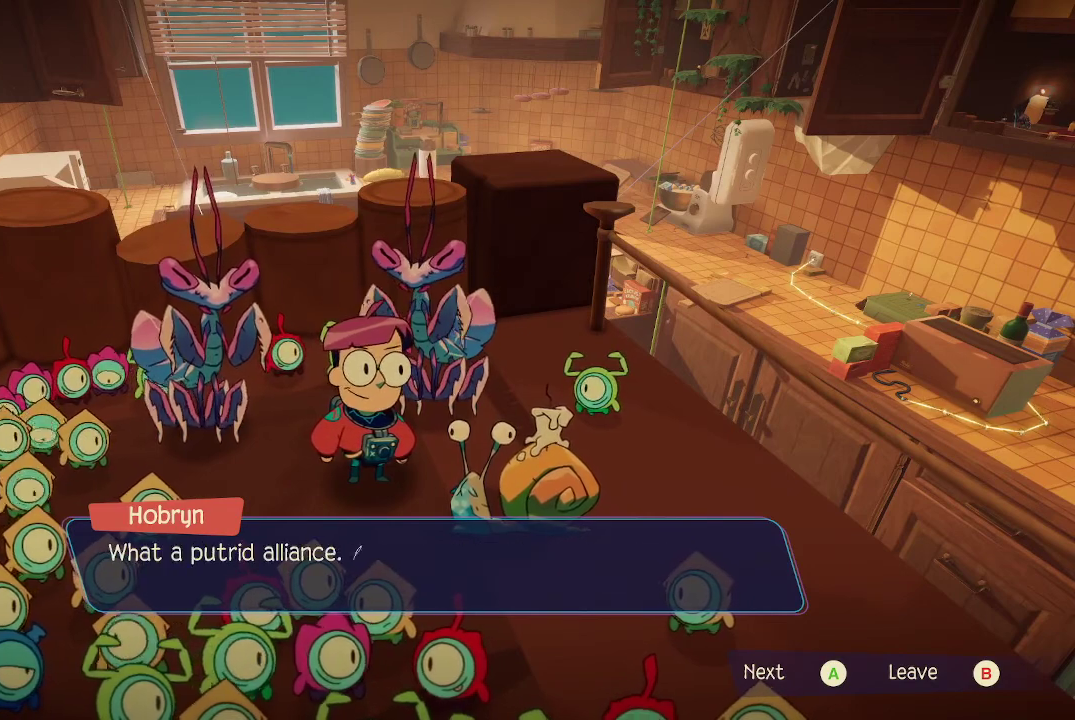
{"buttons": [], "left_stick": "center", "right_stick": "center", "events": []}
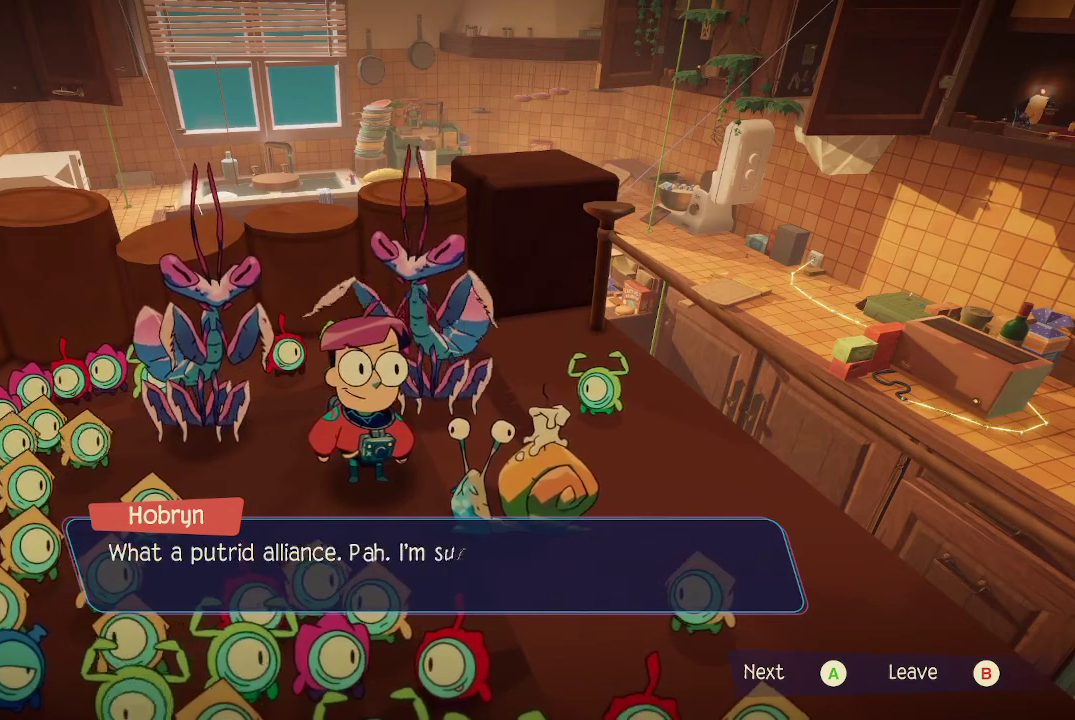
{"buttons": [], "left_stick": "center", "right_stick": "center", "events": []}
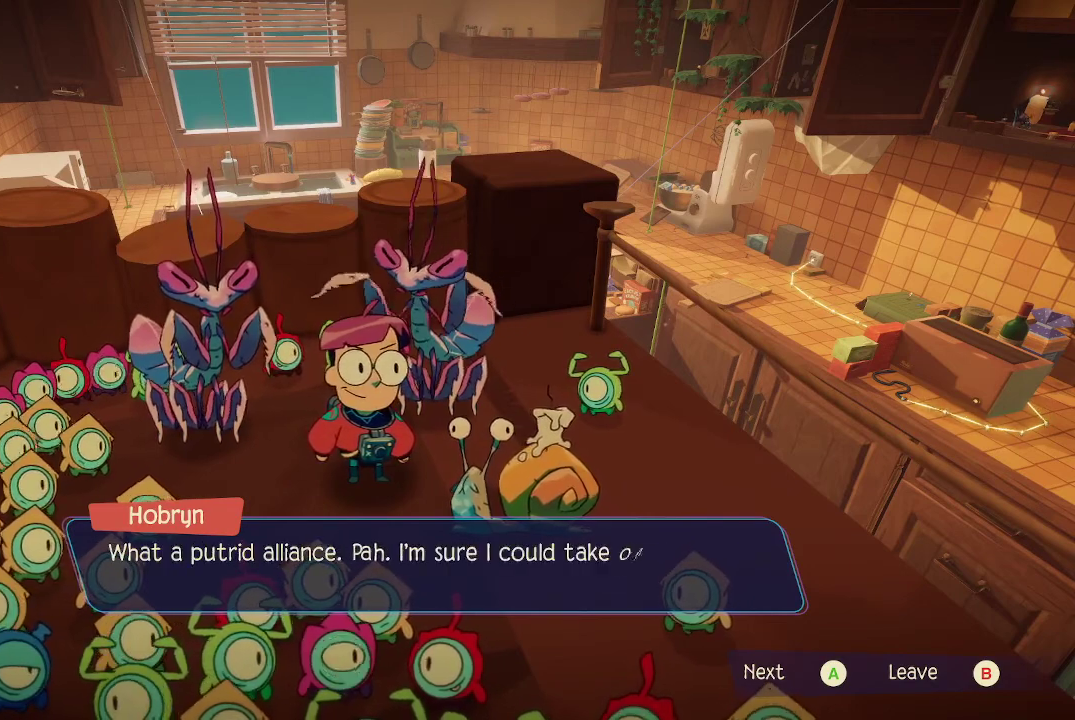
{"buttons": [], "left_stick": "center", "right_stick": "center", "events": []}
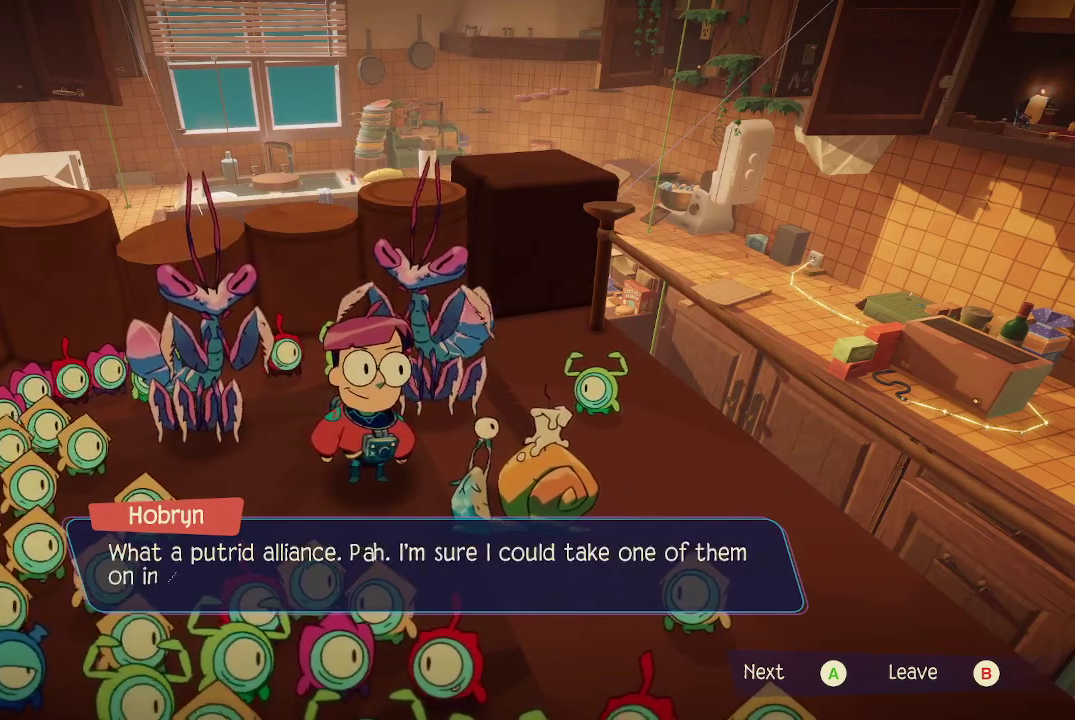
{"buttons": [], "left_stick": "center", "right_stick": "center", "events": []}
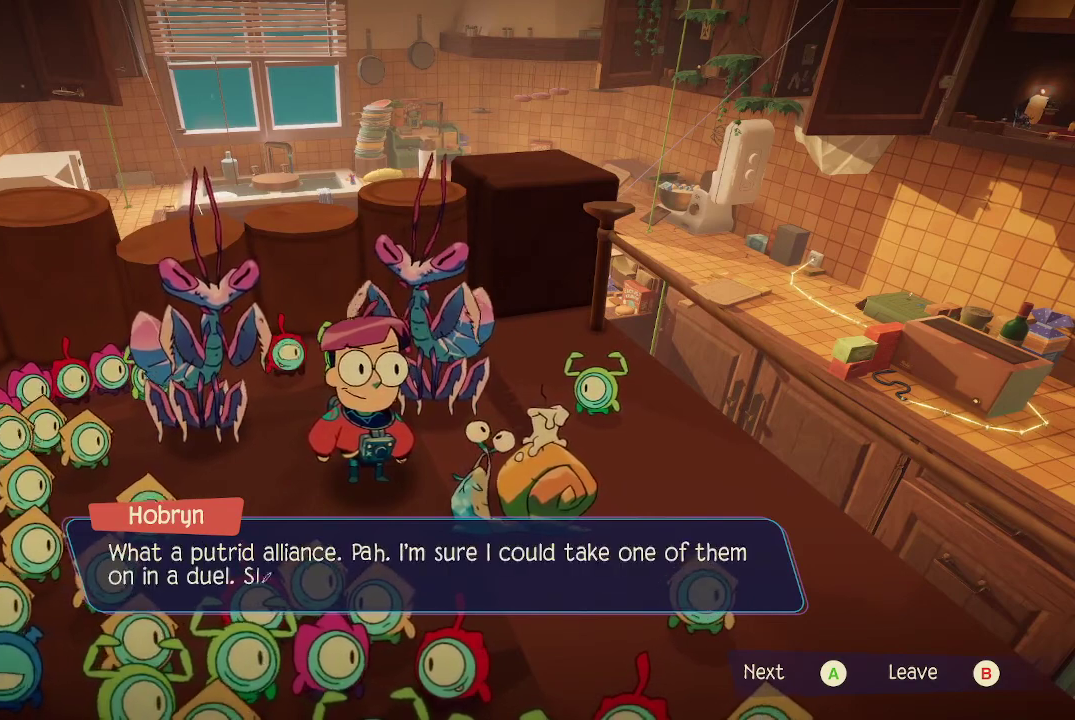
{"buttons": [], "left_stick": "center", "right_stick": "center", "events": []}
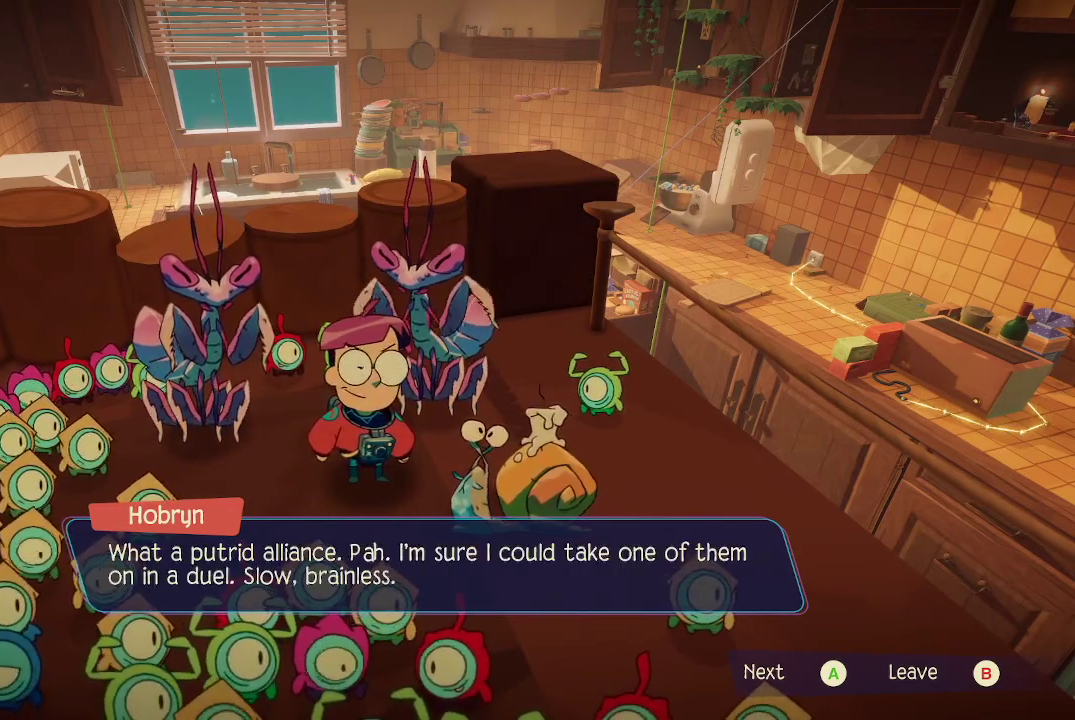
{"buttons": [], "left_stick": "center", "right_stick": "center", "events": []}
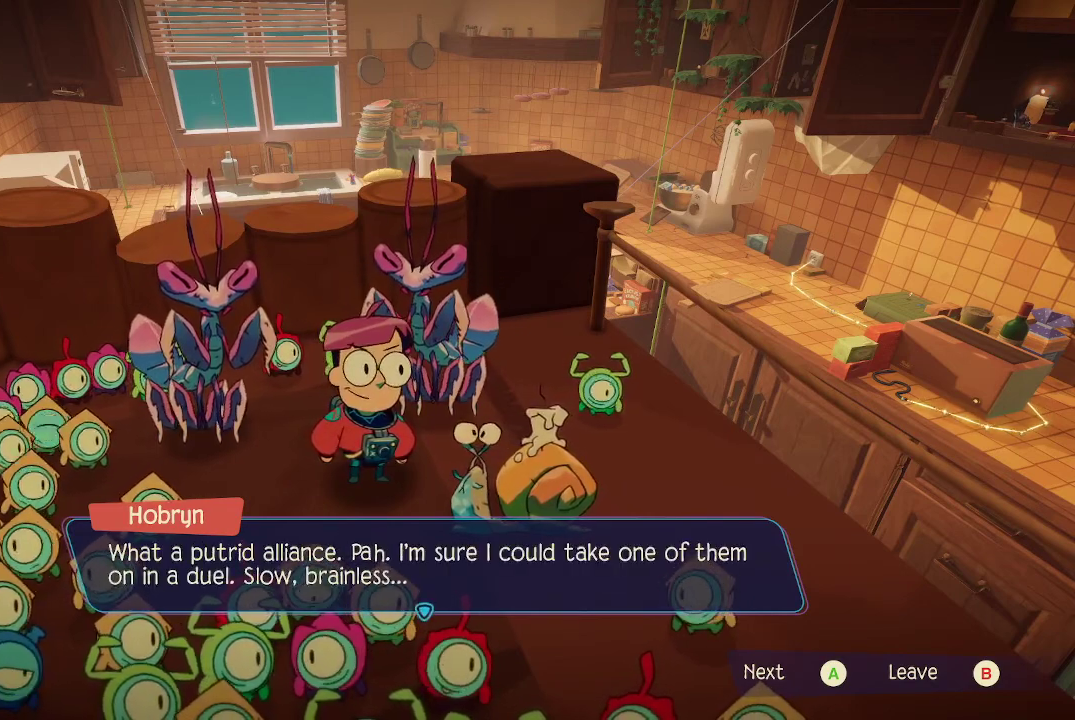
{"buttons": ["A"], "left_stick": "center", "right_stick": "center", "events": [[500, "A", "down"]]}
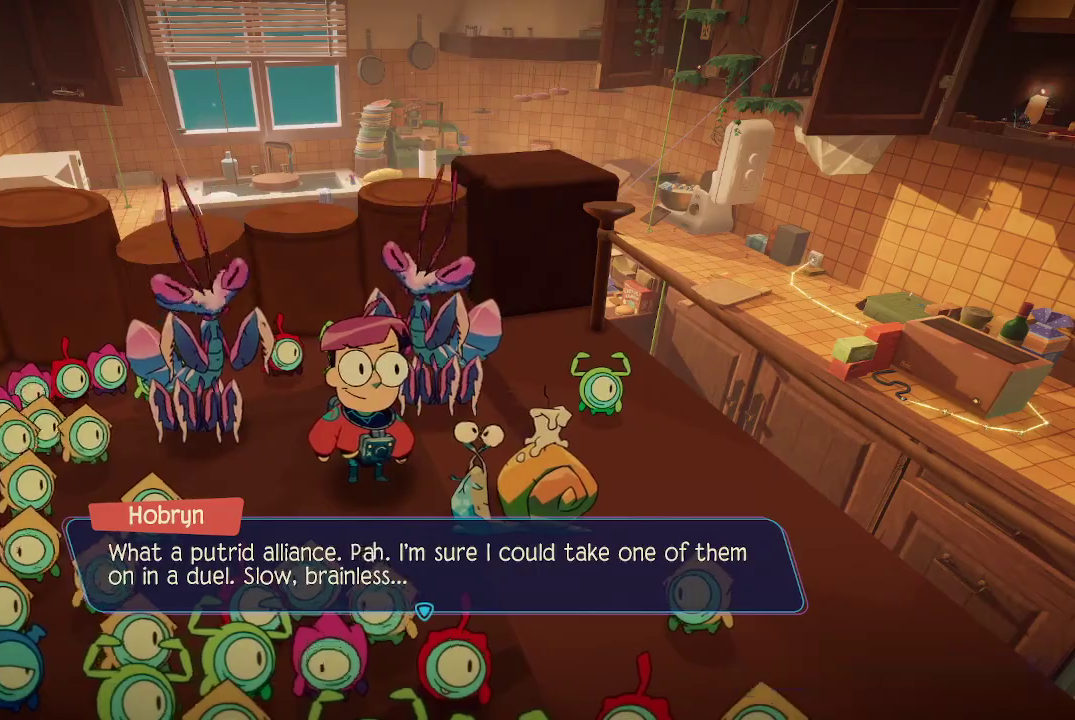
{"buttons": [], "left_stick": "center", "right_stick": "center", "events": [[67, "A", "up"]]}
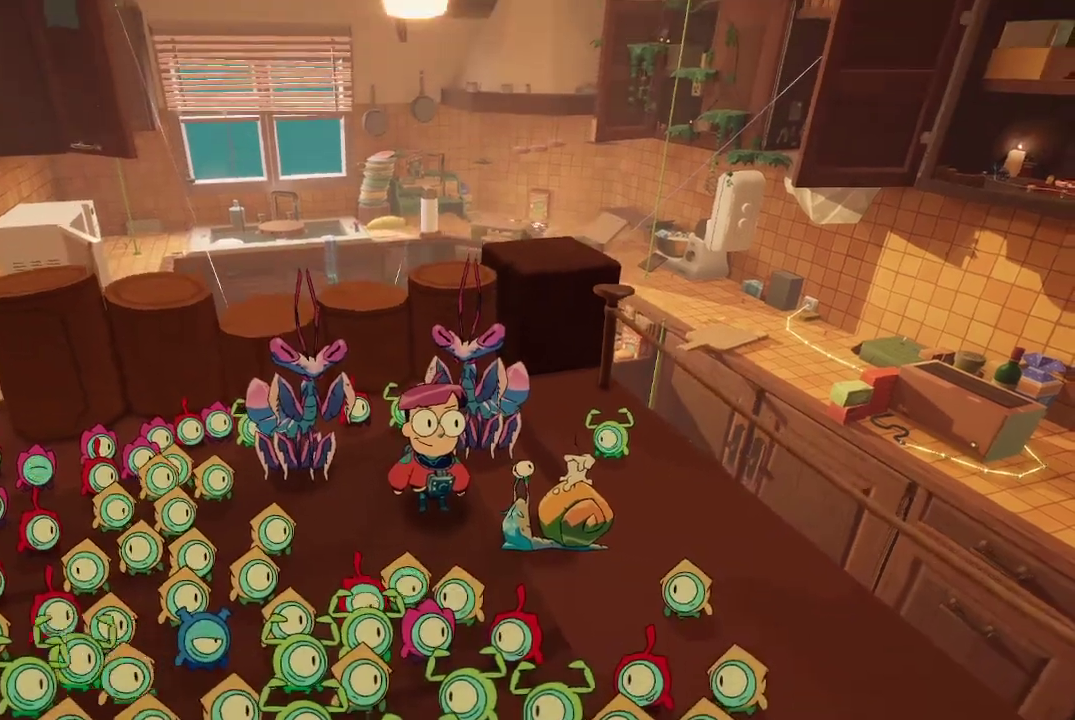
{"buttons": ["A"], "left_stick": "up", "right_stick": "center", "events": [[300, "A", "down"], [300, "left_stick", "up"]]}
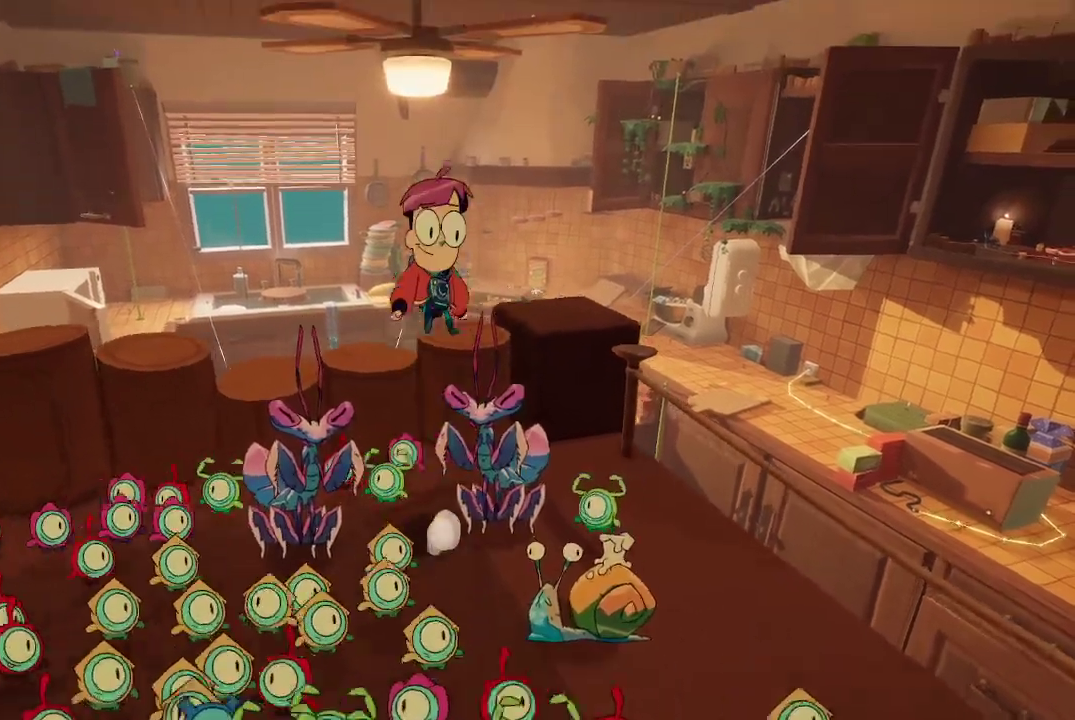
{"buttons": [], "left_stick": "center", "right_stick": "right", "events": [[33, "A", "up"], [100, "left_stick", "center"], [267, "right_stick", "right"]]}
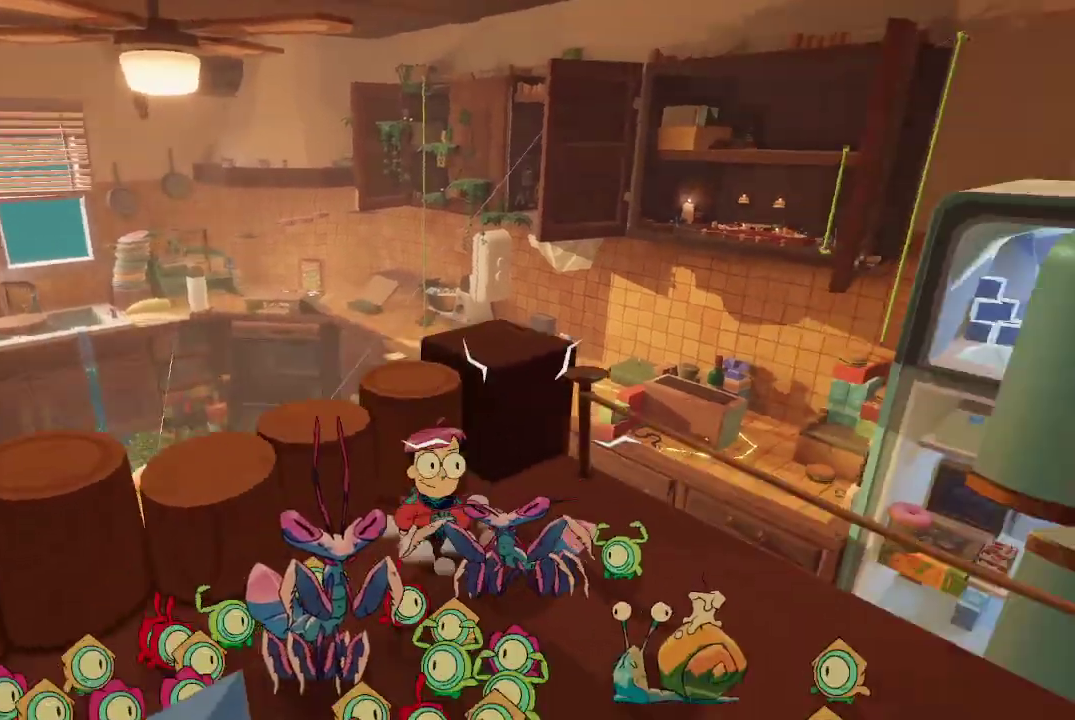
{"buttons": [], "left_stick": "center", "right_stick": "center", "events": [[100, "right_stick", "center"], [267, "A", "down"], [333, "left_stick", "up-left"], [367, "A", "up"], [467, "left_stick", "center"]]}
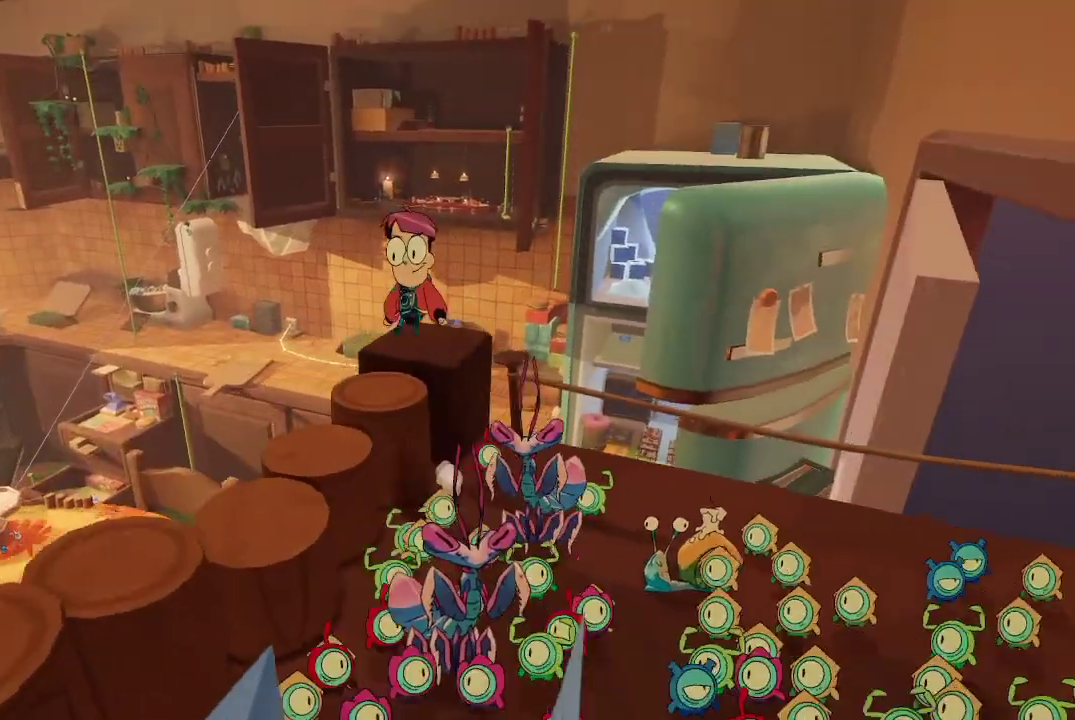
{"buttons": [], "left_stick": "center", "right_stick": "center", "events": [[67, "right_stick", "right"], [367, "right_stick", "center"]]}
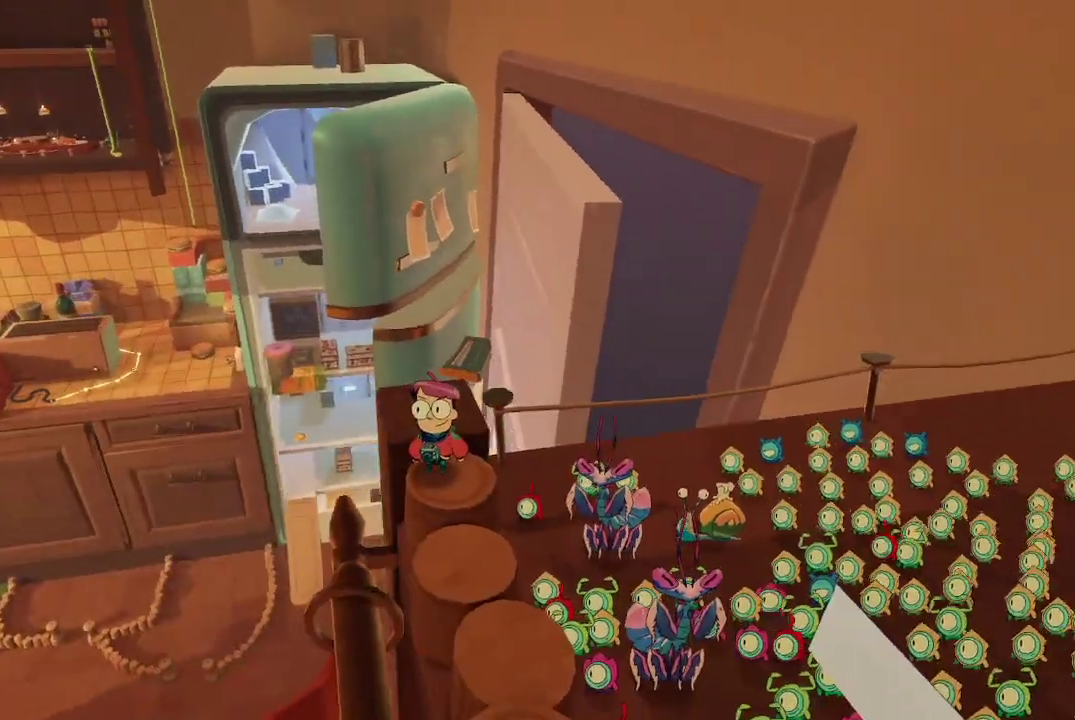
{"buttons": [], "left_stick": "center", "right_stick": "center", "events": []}
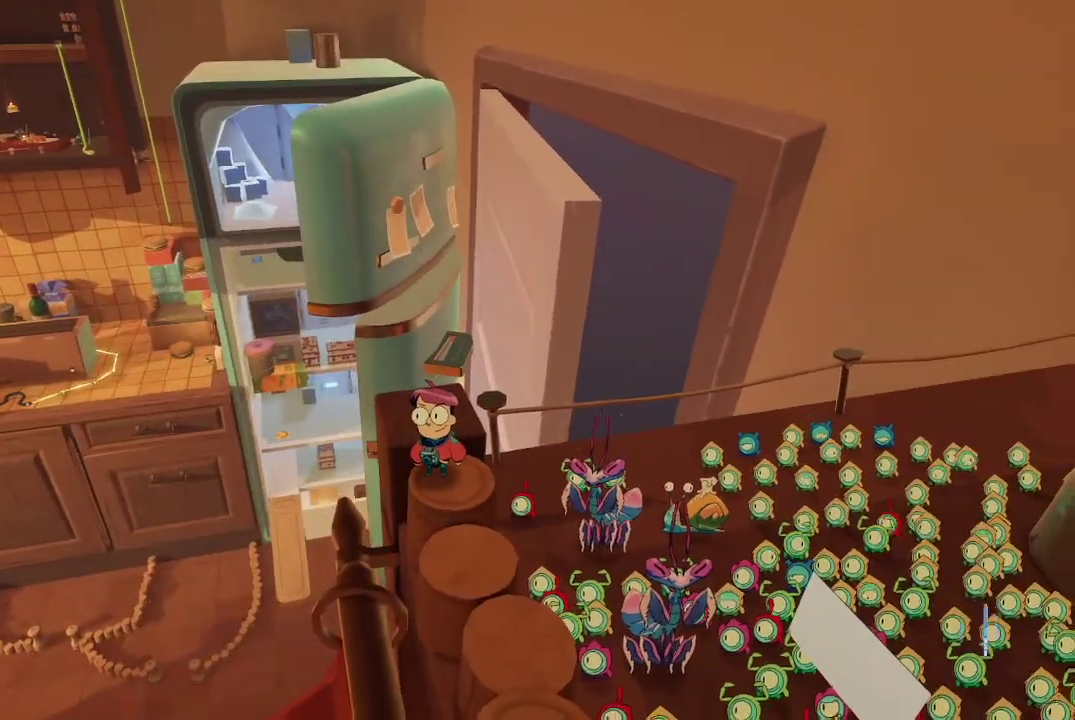
{"buttons": [], "left_stick": "center", "right_stick": "center", "events": [[33, "right_stick", "left"], [367, "right_stick", "center"]]}
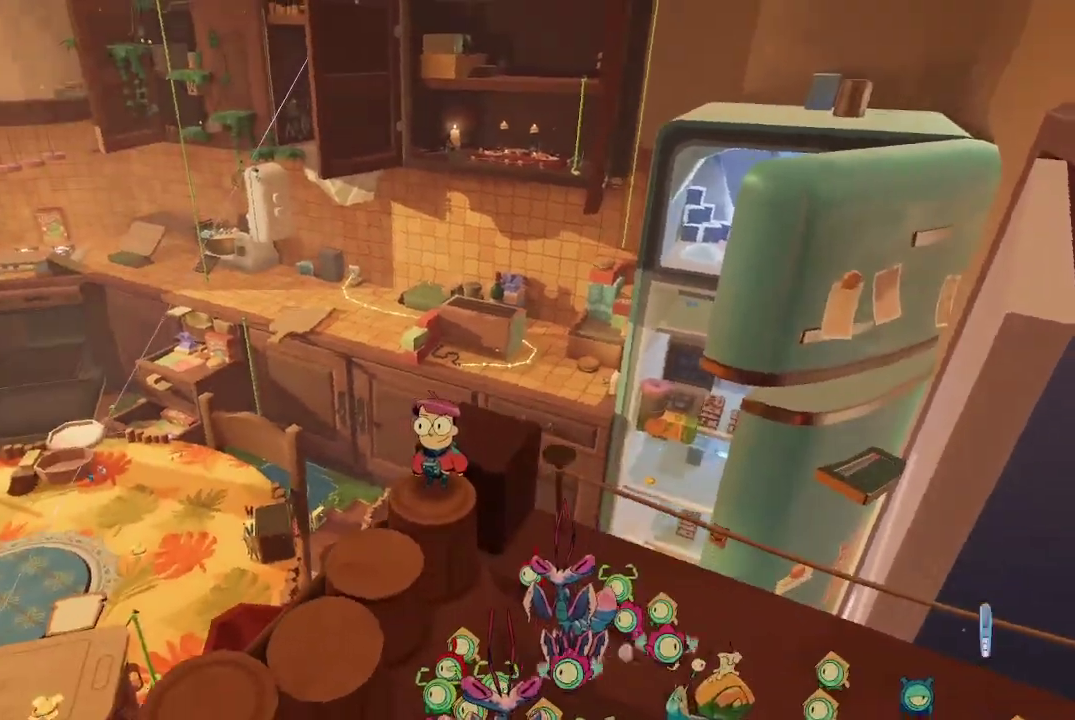
{"buttons": [], "left_stick": "center", "right_stick": "center", "events": [[133, "SELECT", "down"], [167, "SELECT", "up"]]}
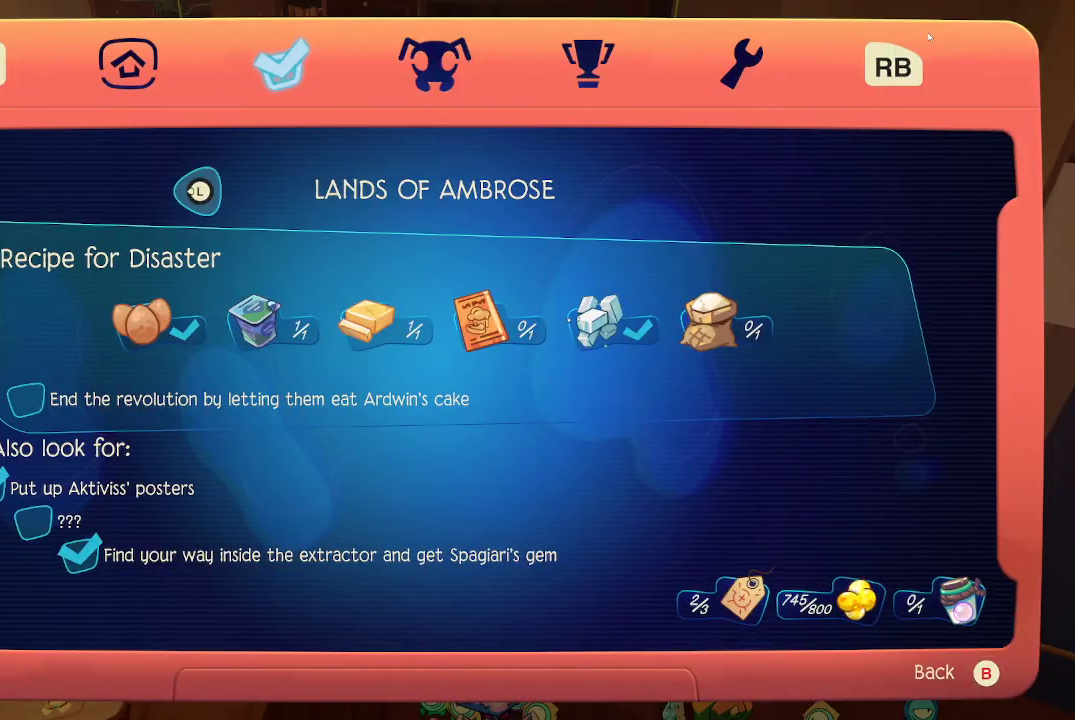
{"buttons": [], "left_stick": "center", "right_stick": "center", "events": []}
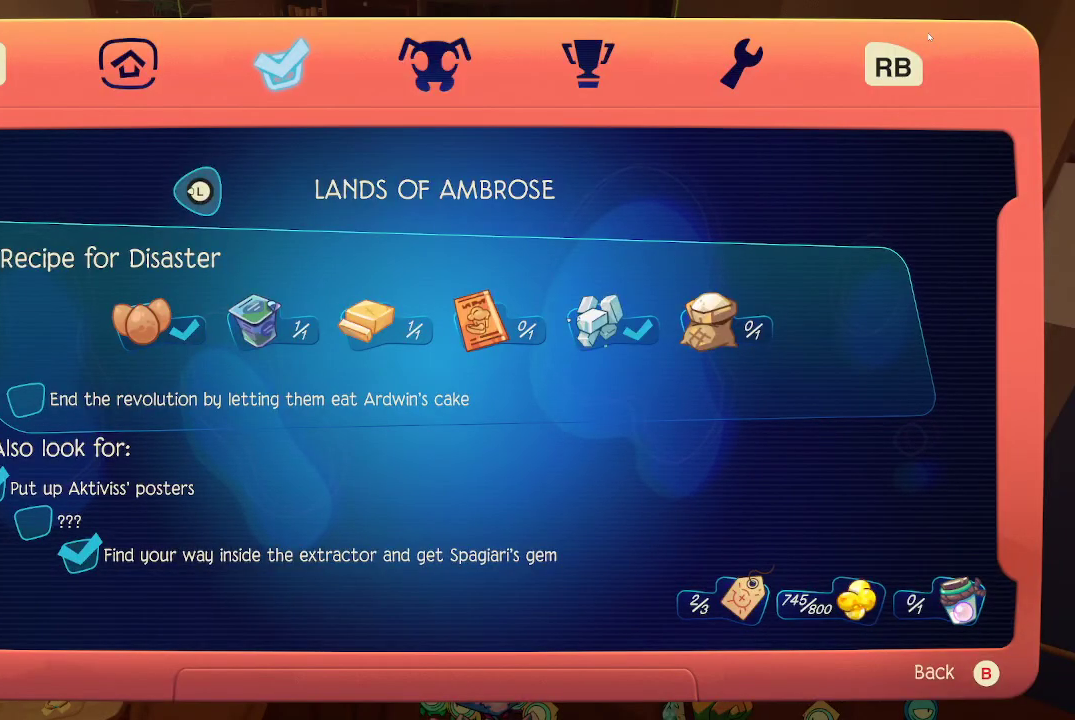
{"buttons": [], "left_stick": "center", "right_stick": "center", "events": []}
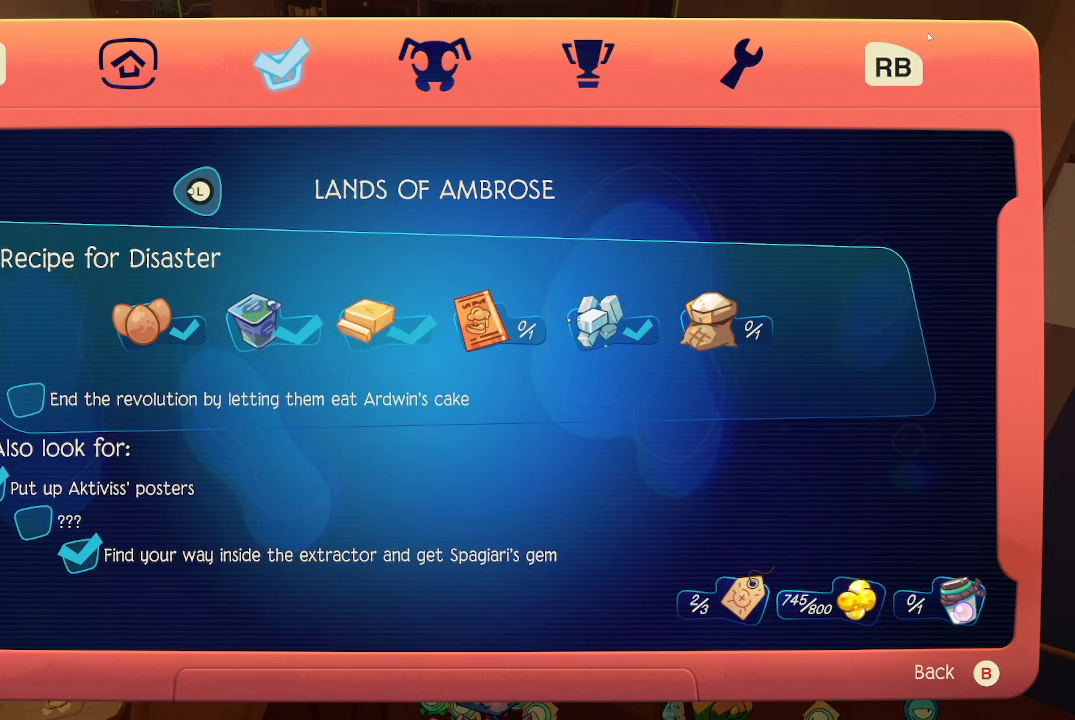
{"buttons": [], "left_stick": "center", "right_stick": "center", "events": []}
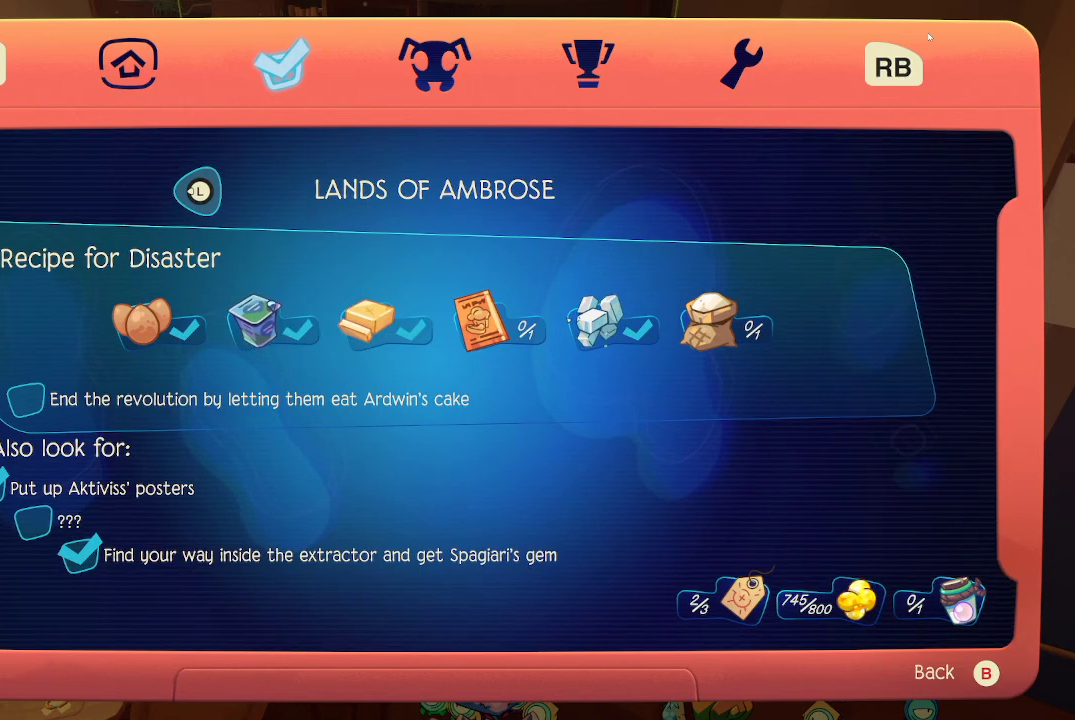
{"buttons": [], "left_stick": "center", "right_stick": "center", "events": []}